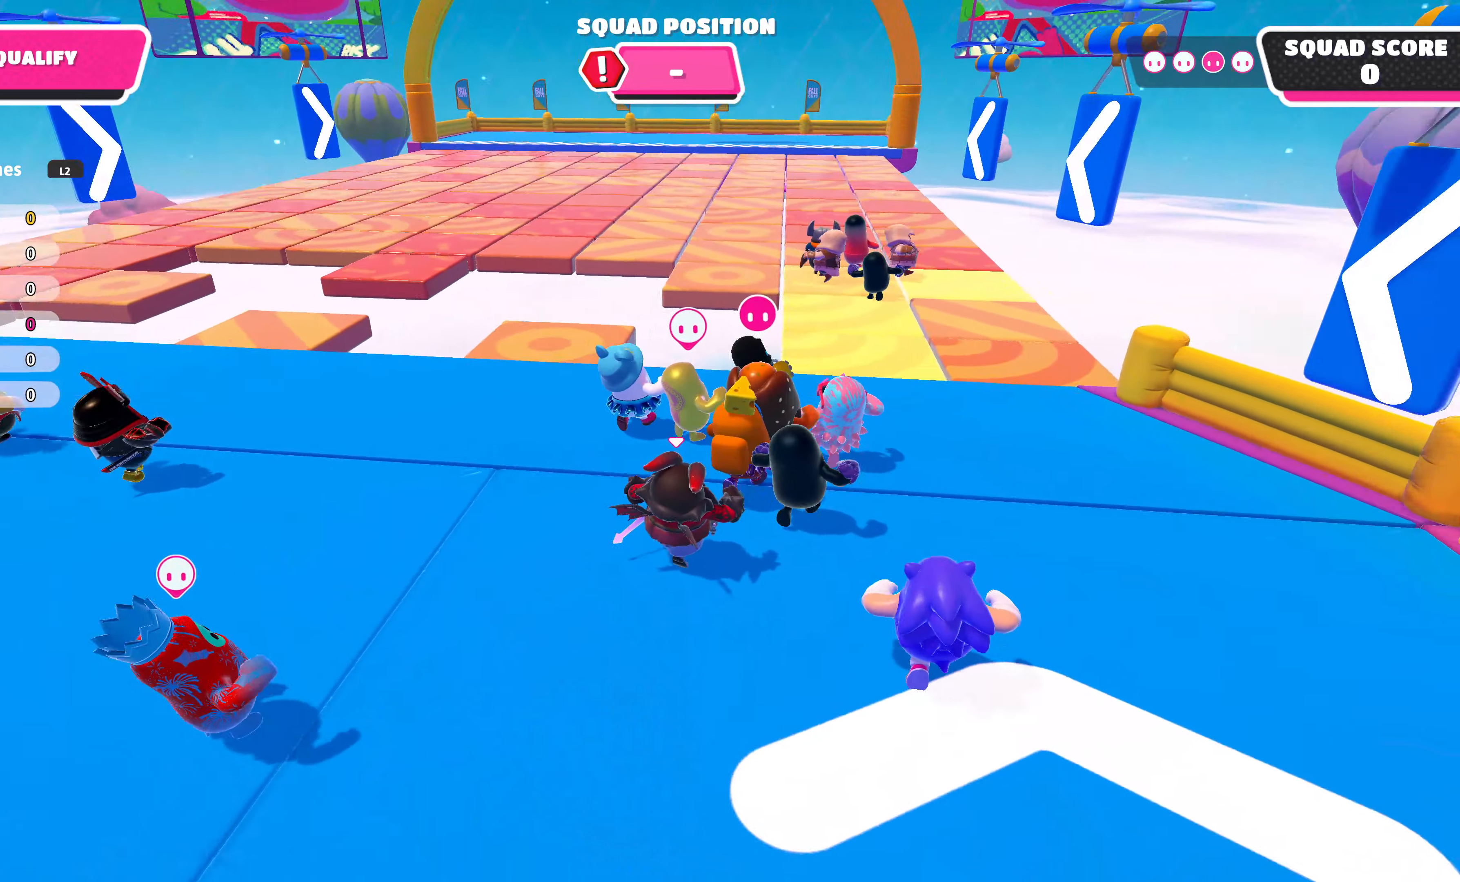
Gameplay with a controller (PlayStation layout); each line is a JSON object with the inputs held at the frame after it. "events" lists button and stick changes between this image and that frame as [ms after this image, input, new state], when the widget could be followed in between.
{"buttons": [], "left_stick": "up", "right_stick": "center", "events": [[17, "left_stick", "up"], [100, "right_stick", "center"]]}
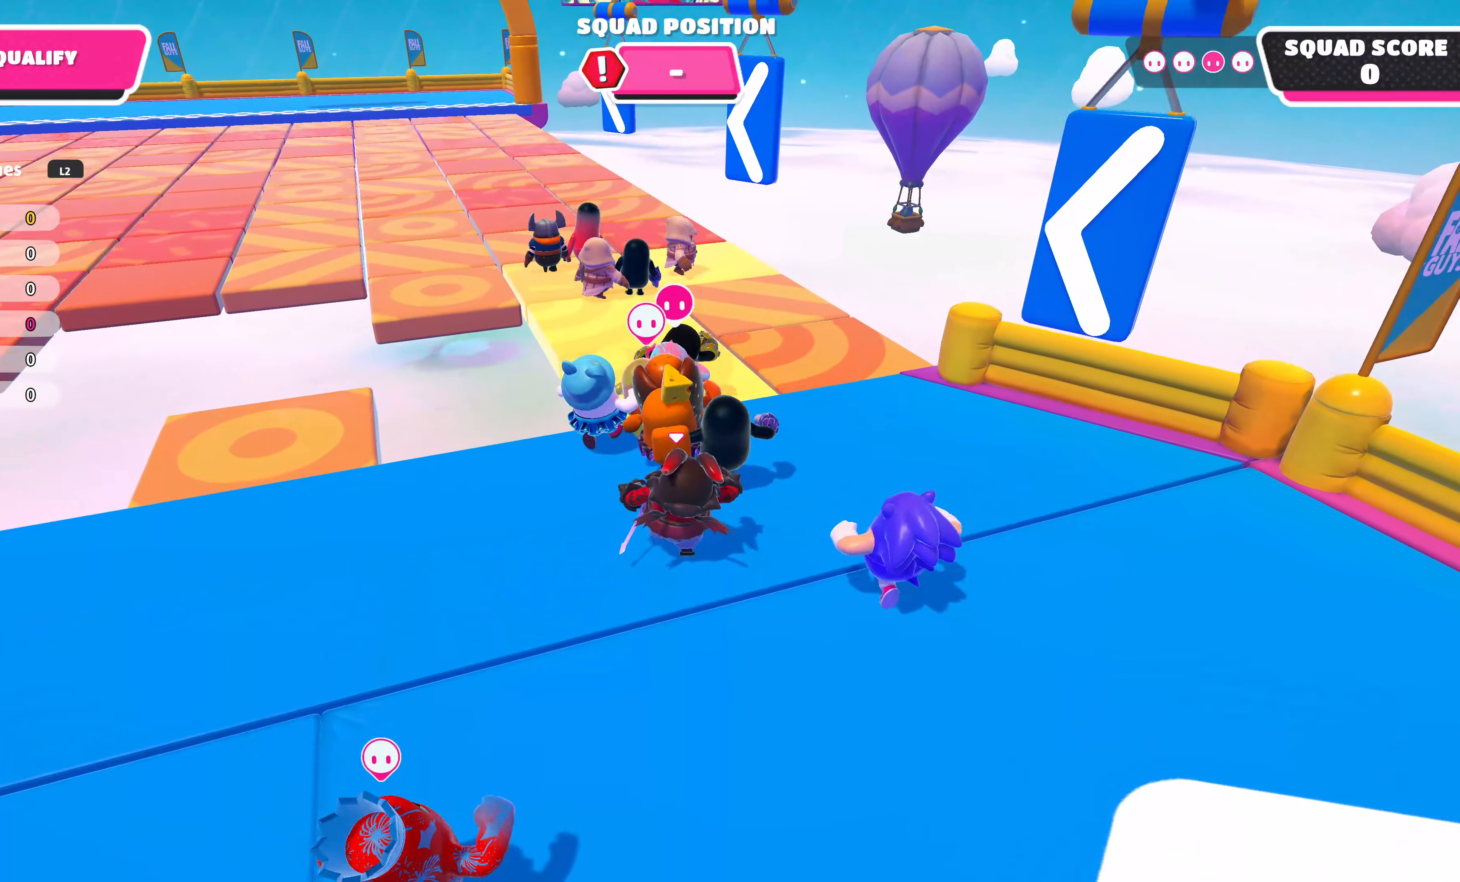
{"buttons": [], "left_stick": "up", "right_stick": "center", "events": [[200, "right_stick", "up-right"], [317, "right_stick", "center"]]}
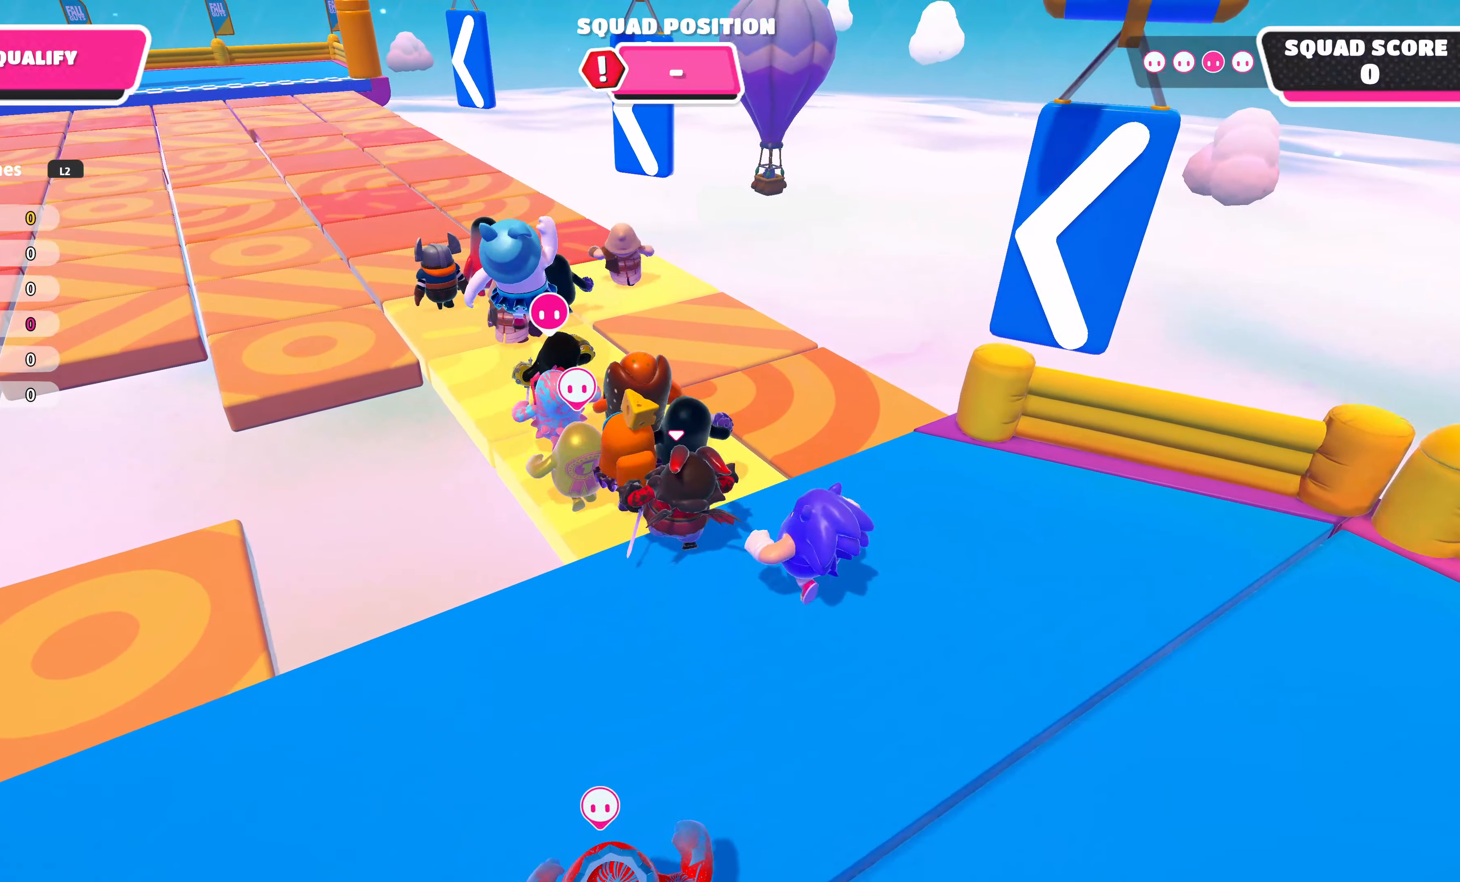
{"buttons": [], "left_stick": "up", "right_stick": "center", "events": [[117, "right_stick", "left"], [267, "right_stick", "center"]]}
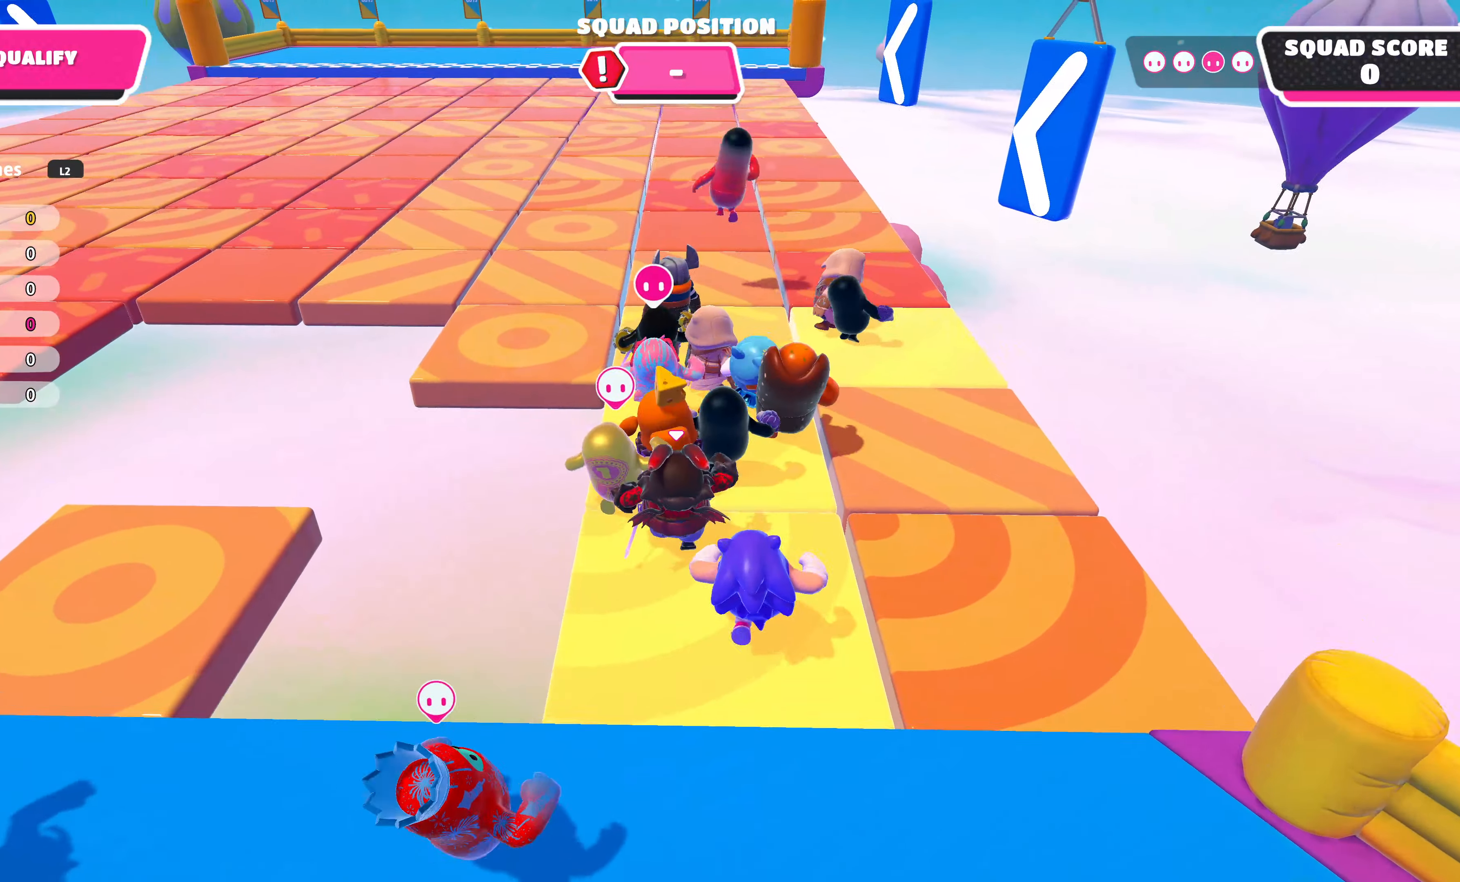
{"buttons": [], "left_stick": "up", "right_stick": "center", "events": []}
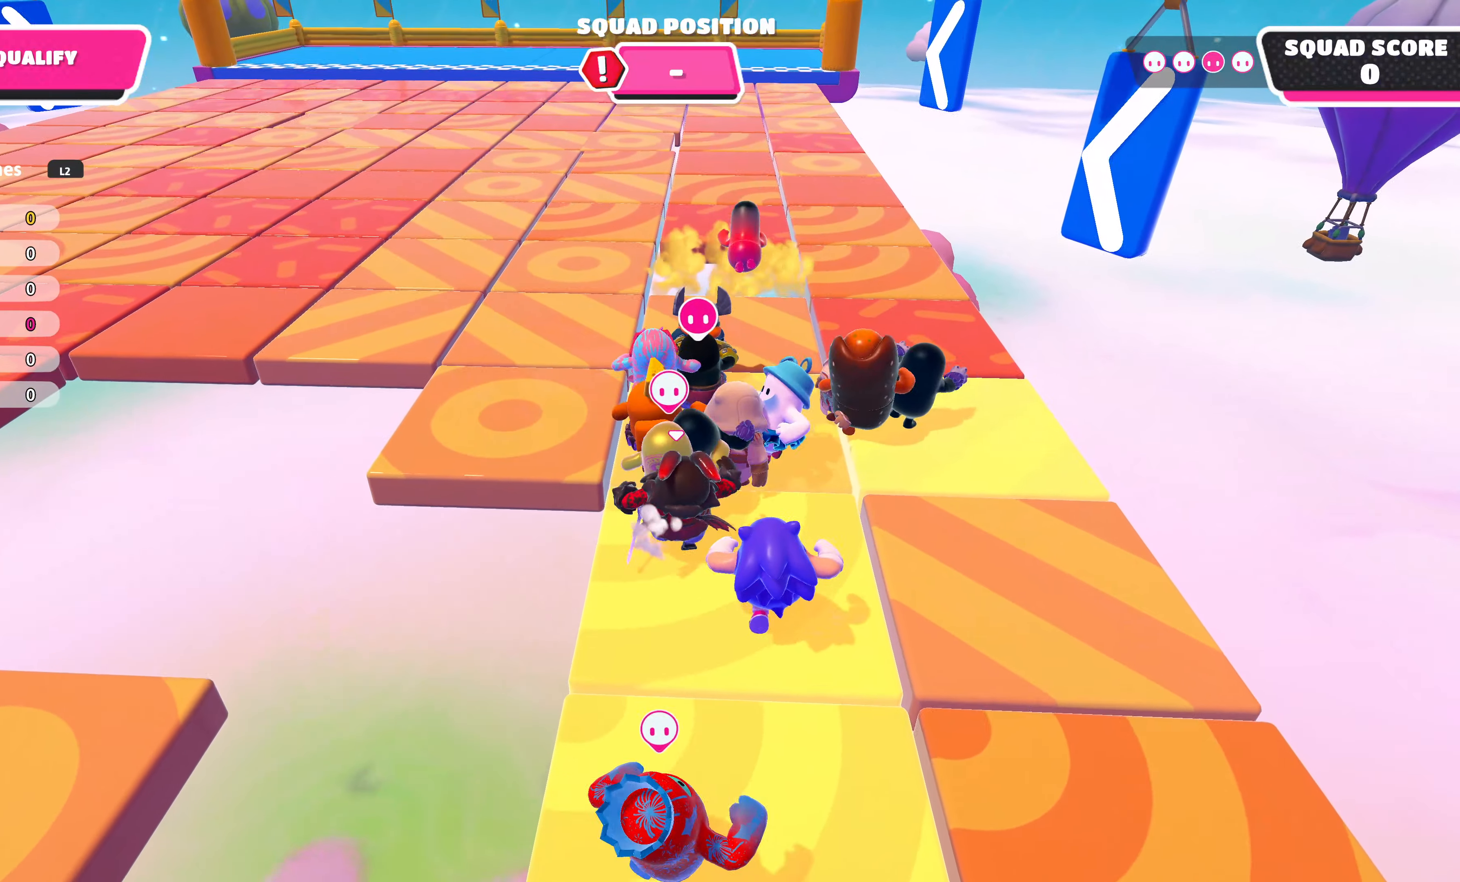
{"buttons": [], "left_stick": "up-right", "right_stick": "center", "events": [[467, "left_stick", "up-right"]]}
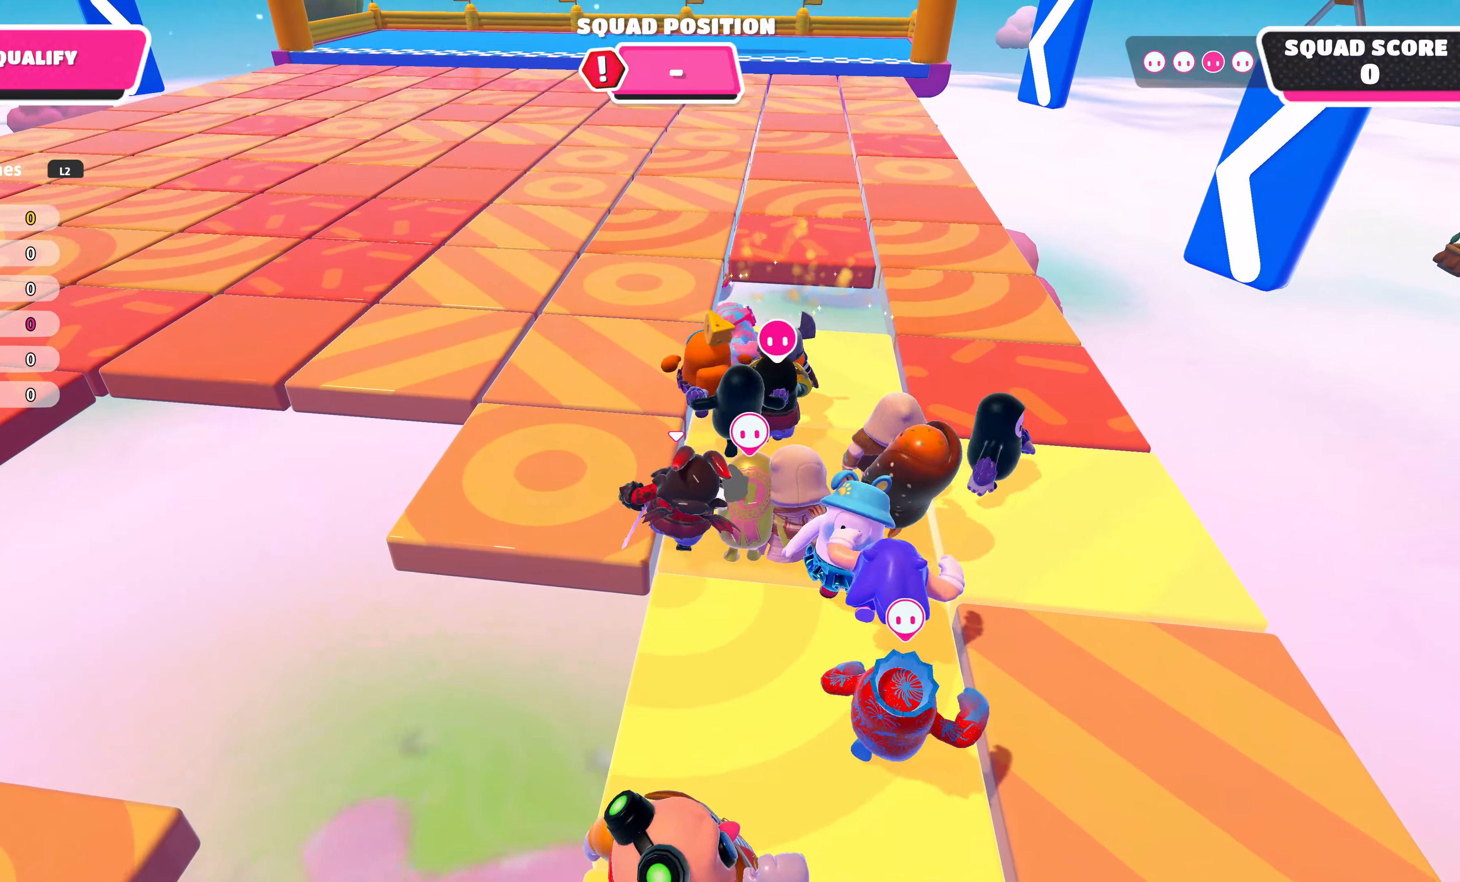
{"buttons": [], "left_stick": "up-left", "right_stick": "center", "events": [[317, "left_stick", "up-left"]]}
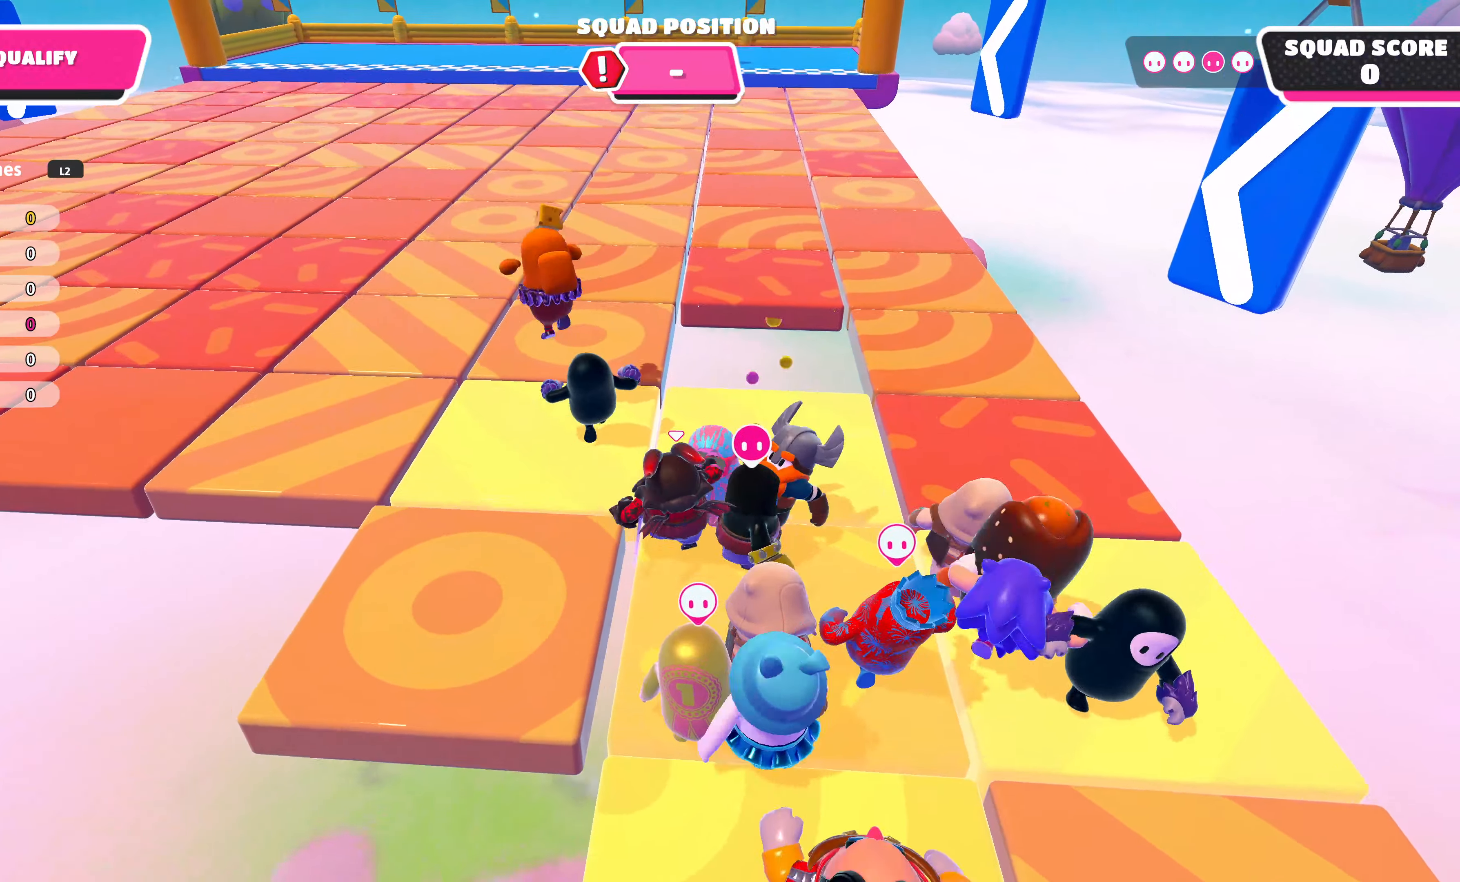
{"buttons": [], "left_stick": "up", "right_stick": "center", "events": [[417, "left_stick", "up"]]}
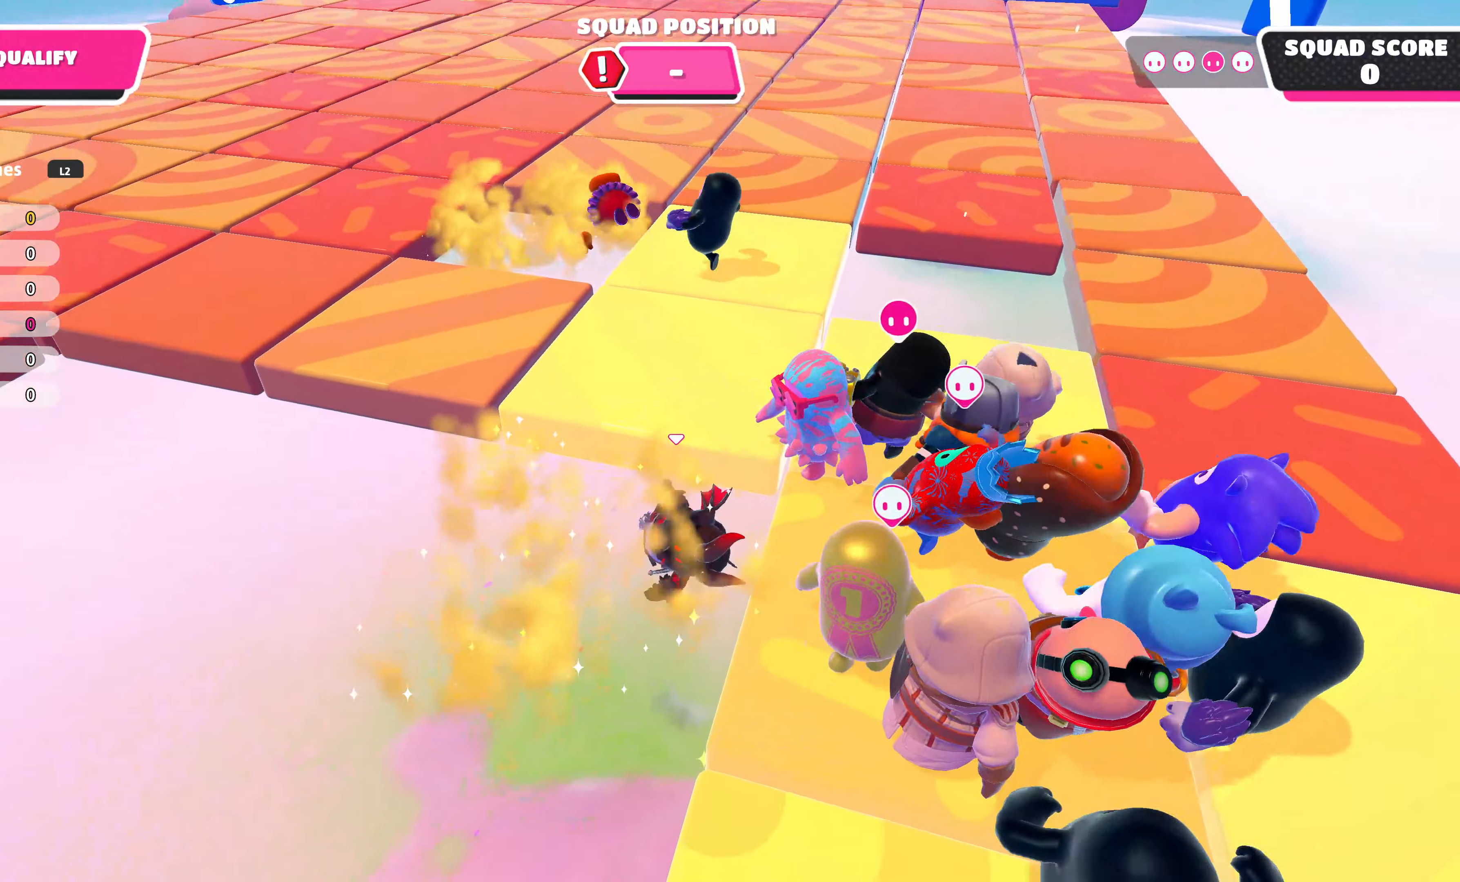
{"buttons": [], "left_stick": "up", "right_stick": "center", "events": [[200, "left_stick", "center"], [350, "left_stick", "up"]]}
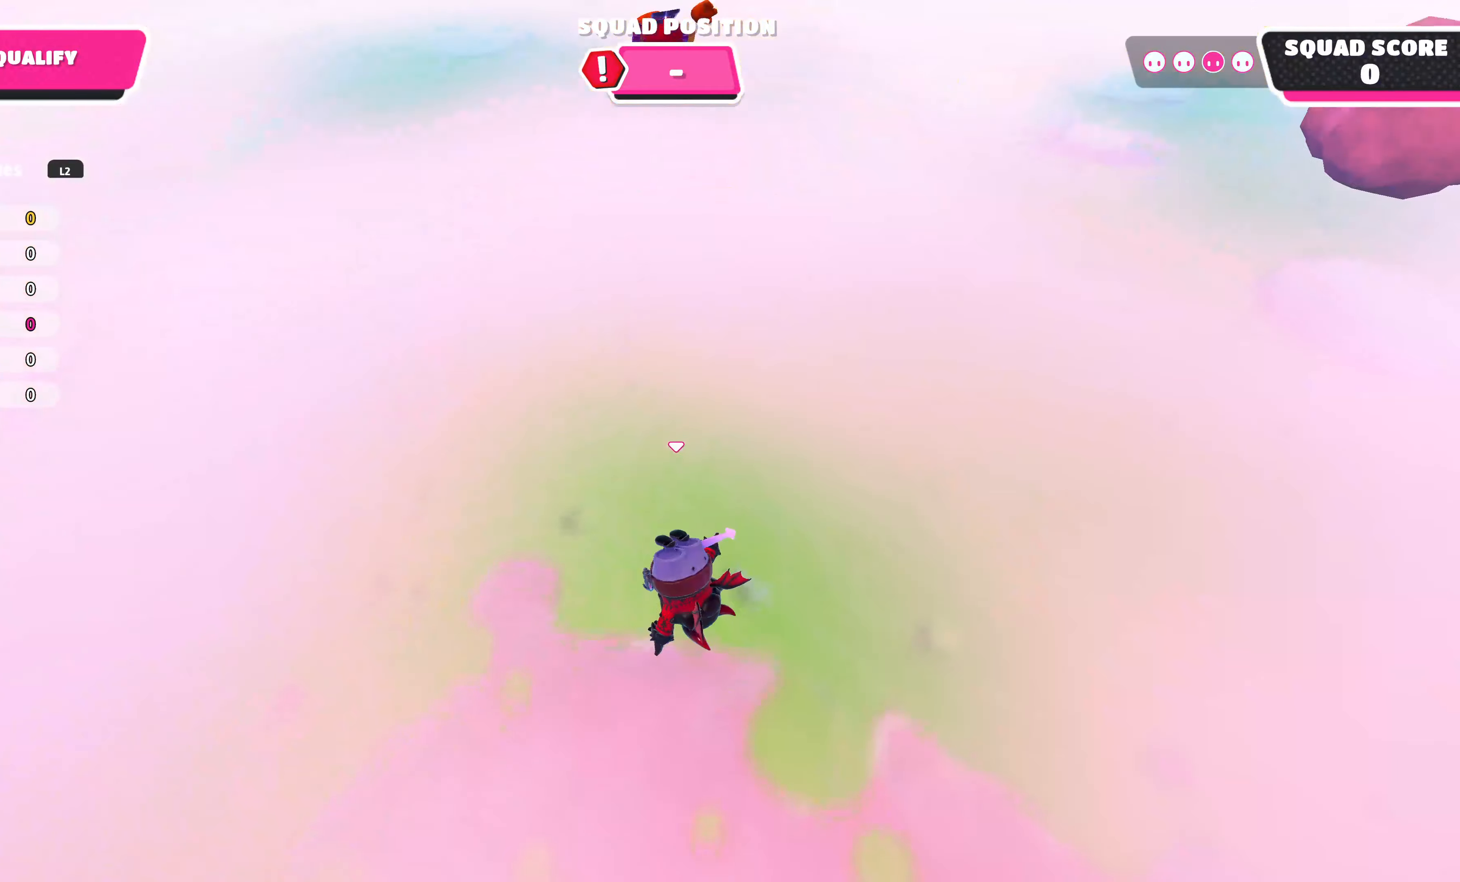
{"buttons": [], "left_stick": "up", "right_stick": "center", "events": []}
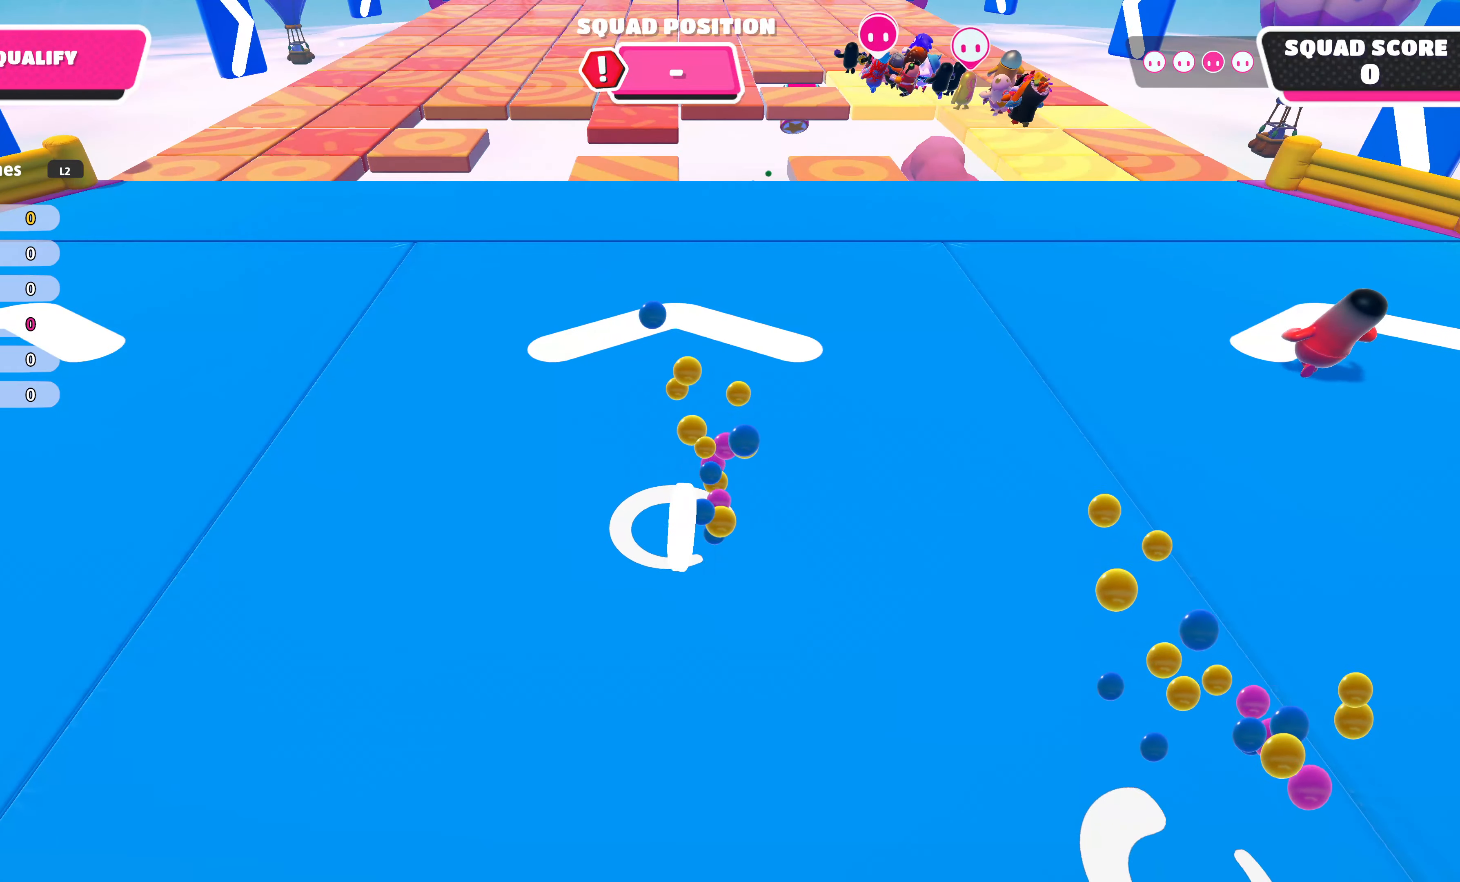
{"buttons": [], "left_stick": "up-right", "right_stick": "center", "events": [[17, "right_stick", "down"], [150, "left_stick", "up-right"], [200, "right_stick", "center"]]}
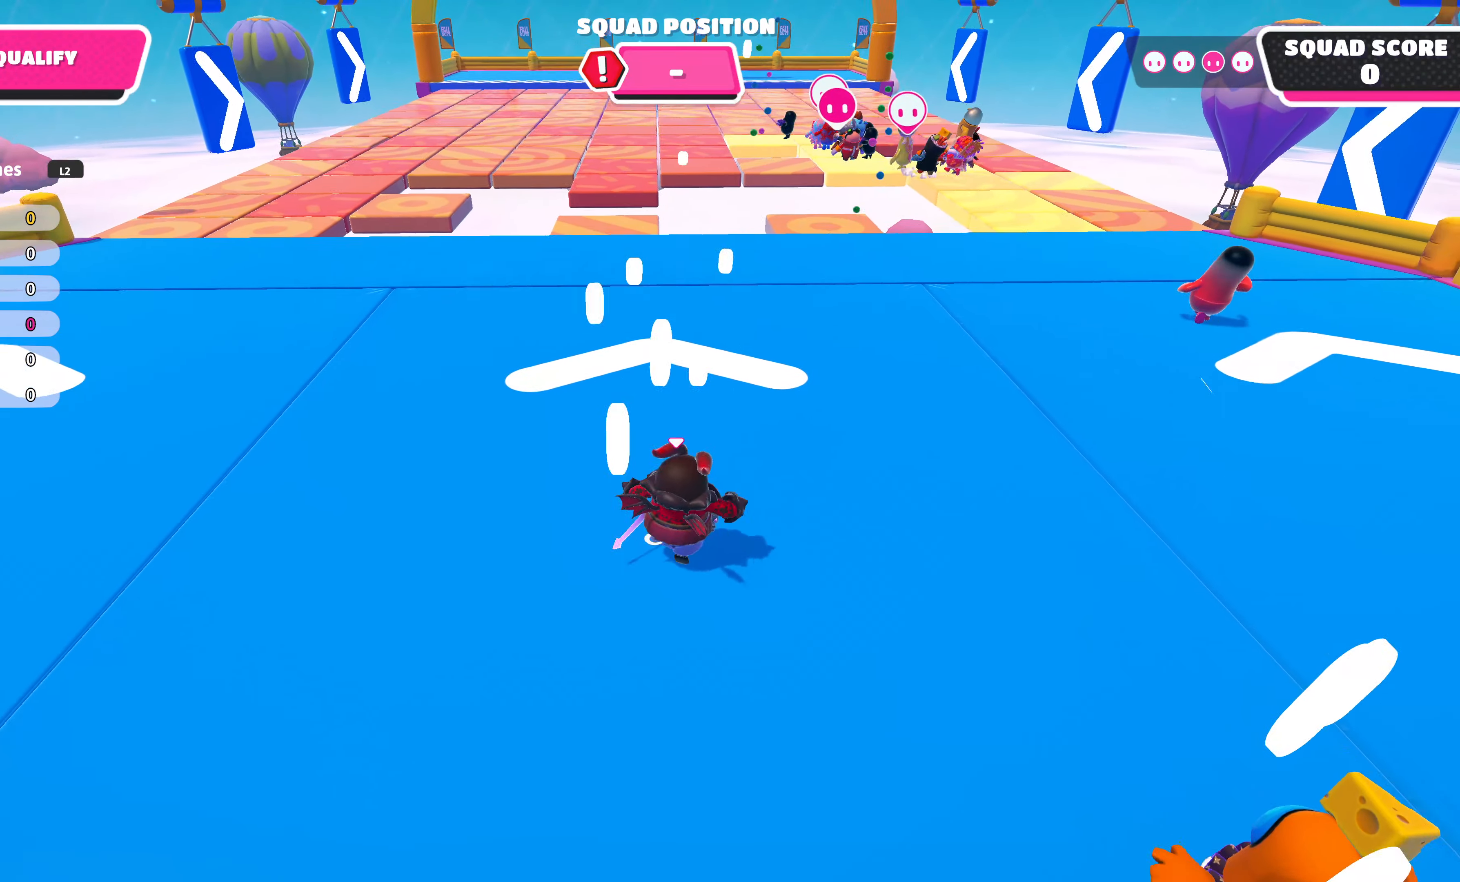
{"buttons": [], "left_stick": "up-right", "right_stick": "left", "events": [[484, "right_stick", "left"]]}
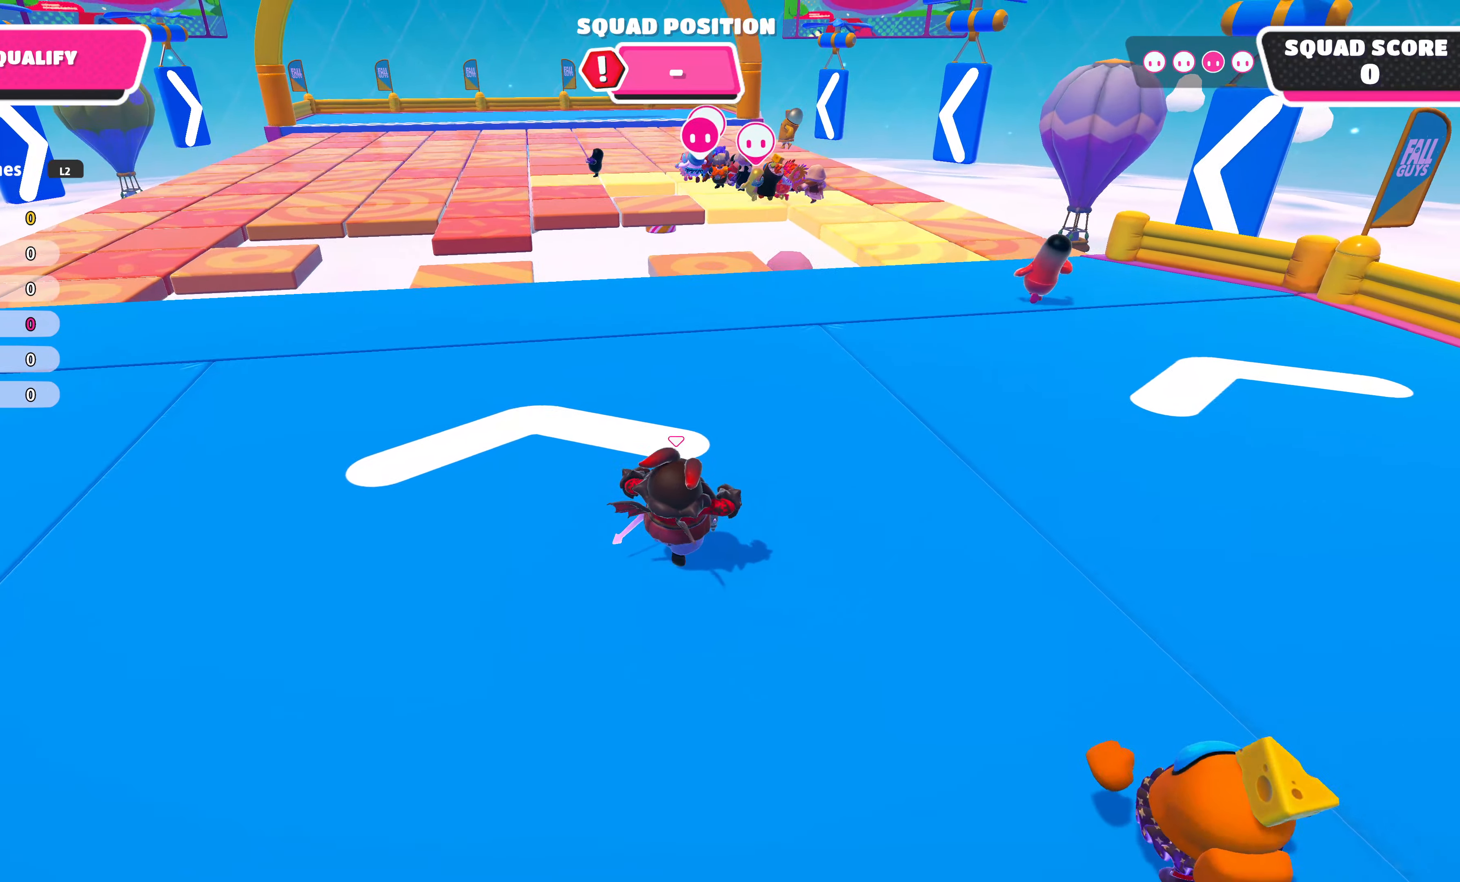
{"buttons": [], "left_stick": "up-right", "right_stick": "center", "events": [[467, "right_stick", "center"]]}
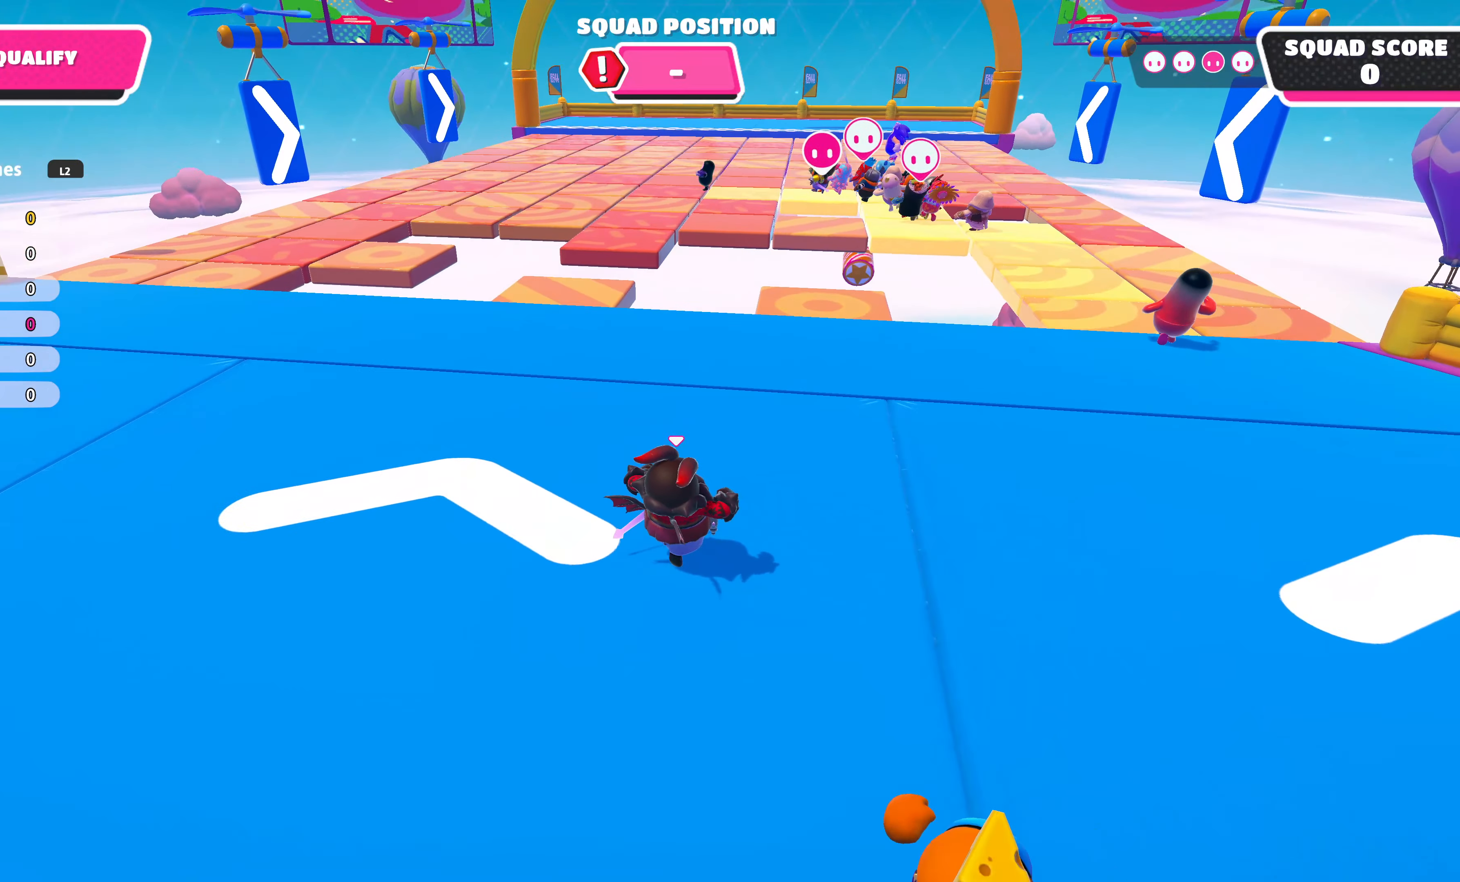
{"buttons": [], "left_stick": "up-right", "right_stick": "center", "events": []}
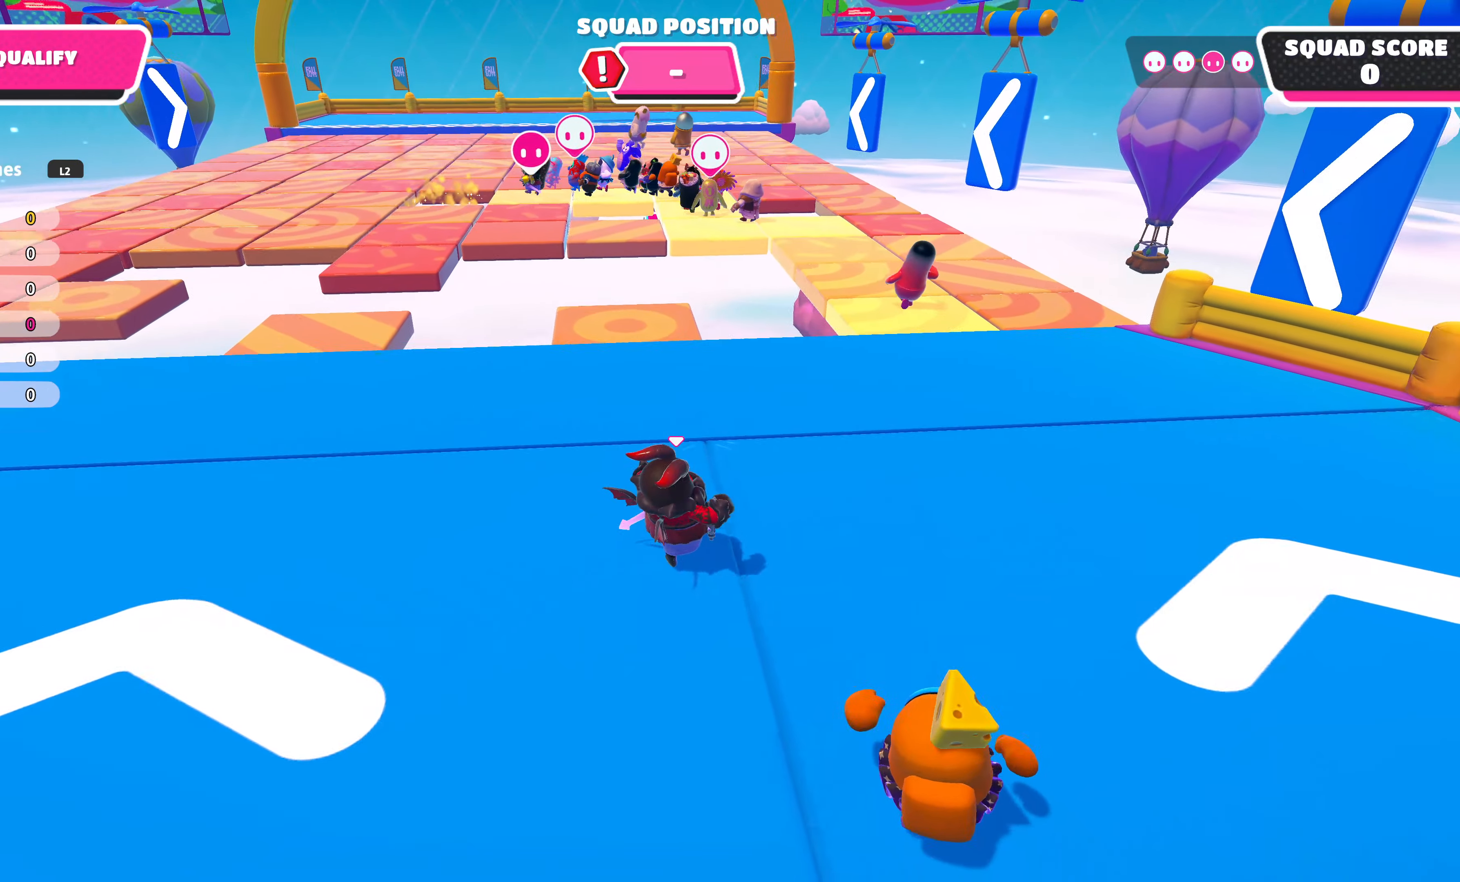
{"buttons": [], "left_stick": "up-right", "right_stick": "center", "events": []}
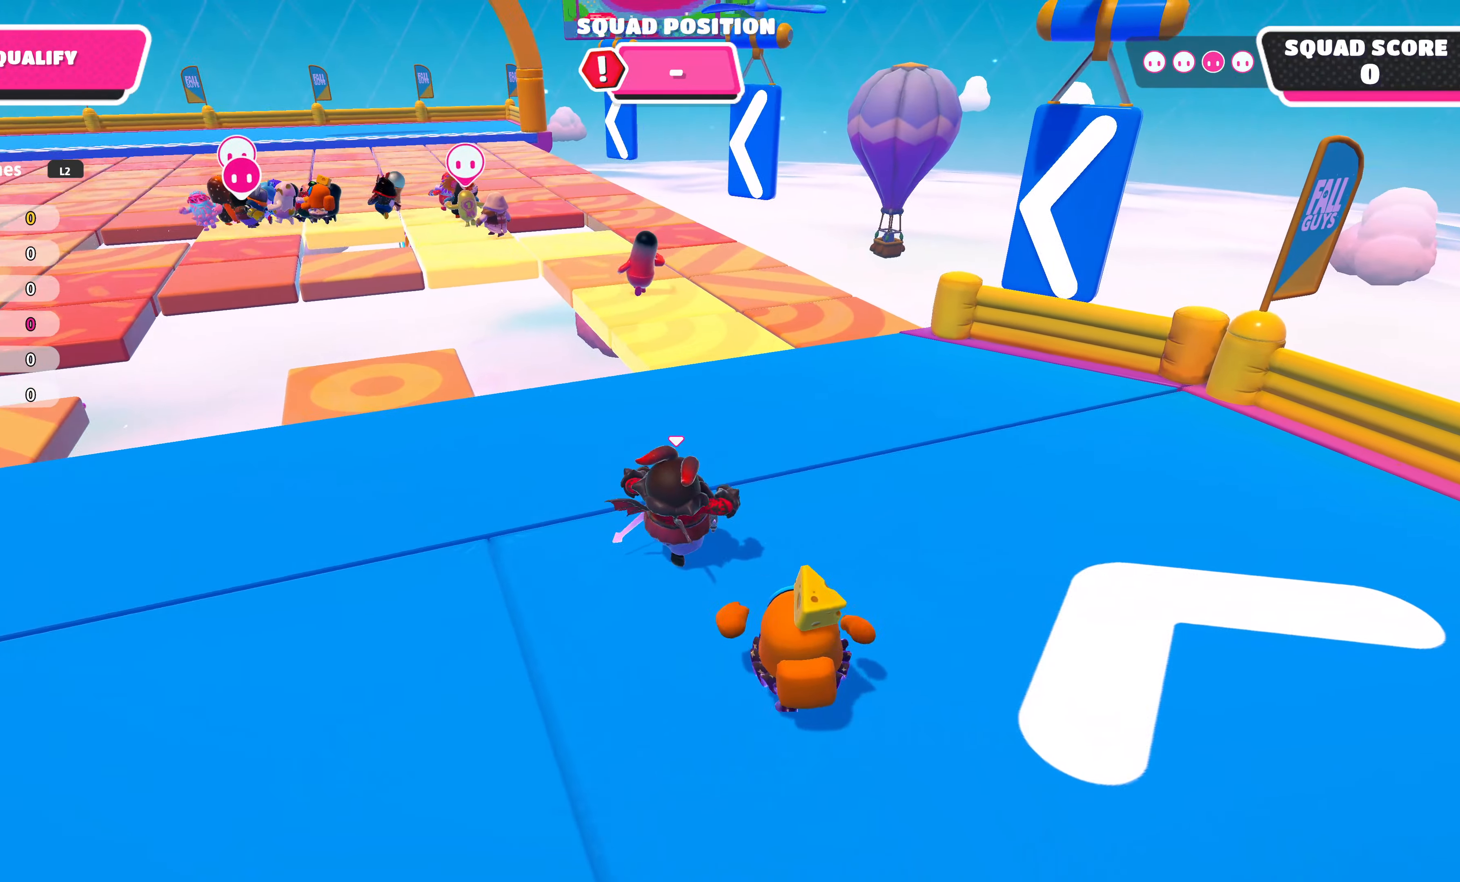
{"buttons": [], "left_stick": "up", "right_stick": "left", "events": [[250, "left_stick", "up"], [400, "right_stick", "left"]]}
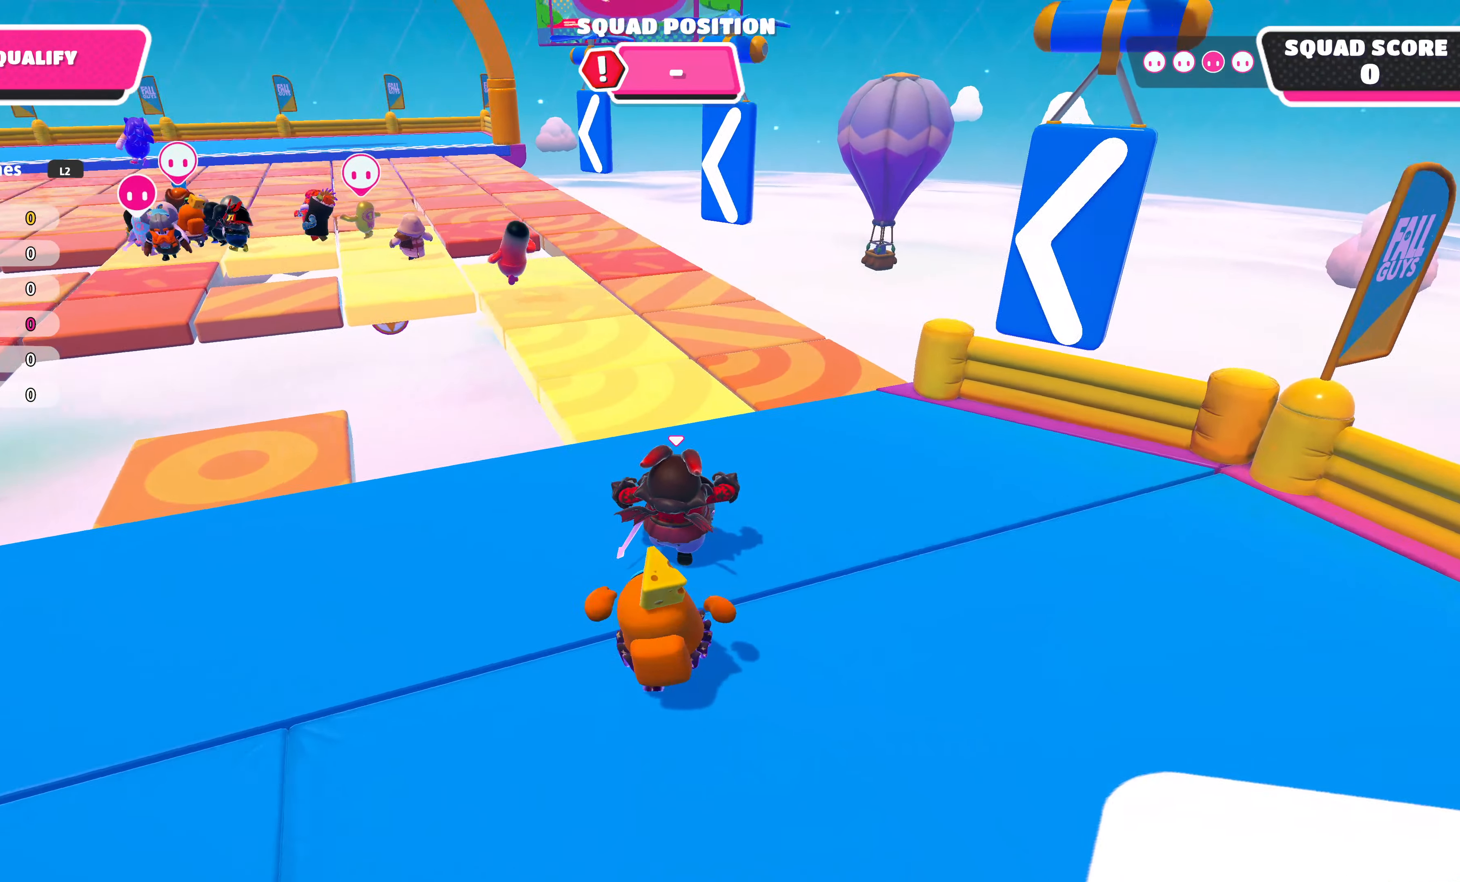
{"buttons": [], "left_stick": "up", "right_stick": "center", "events": [[84, "right_stick", "center"]]}
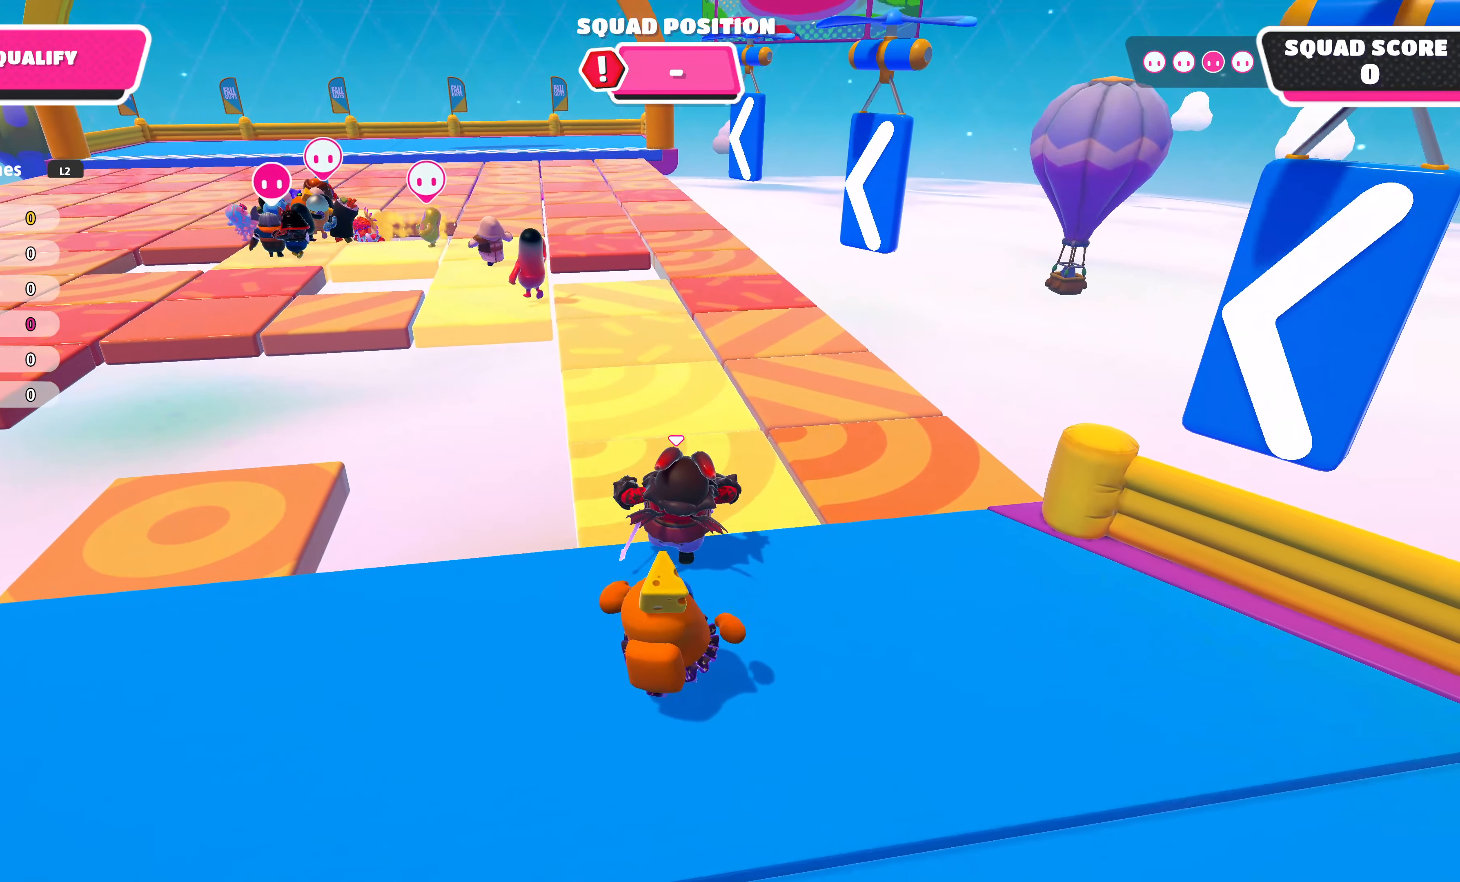
{"buttons": [], "left_stick": "up", "right_stick": "center", "events": []}
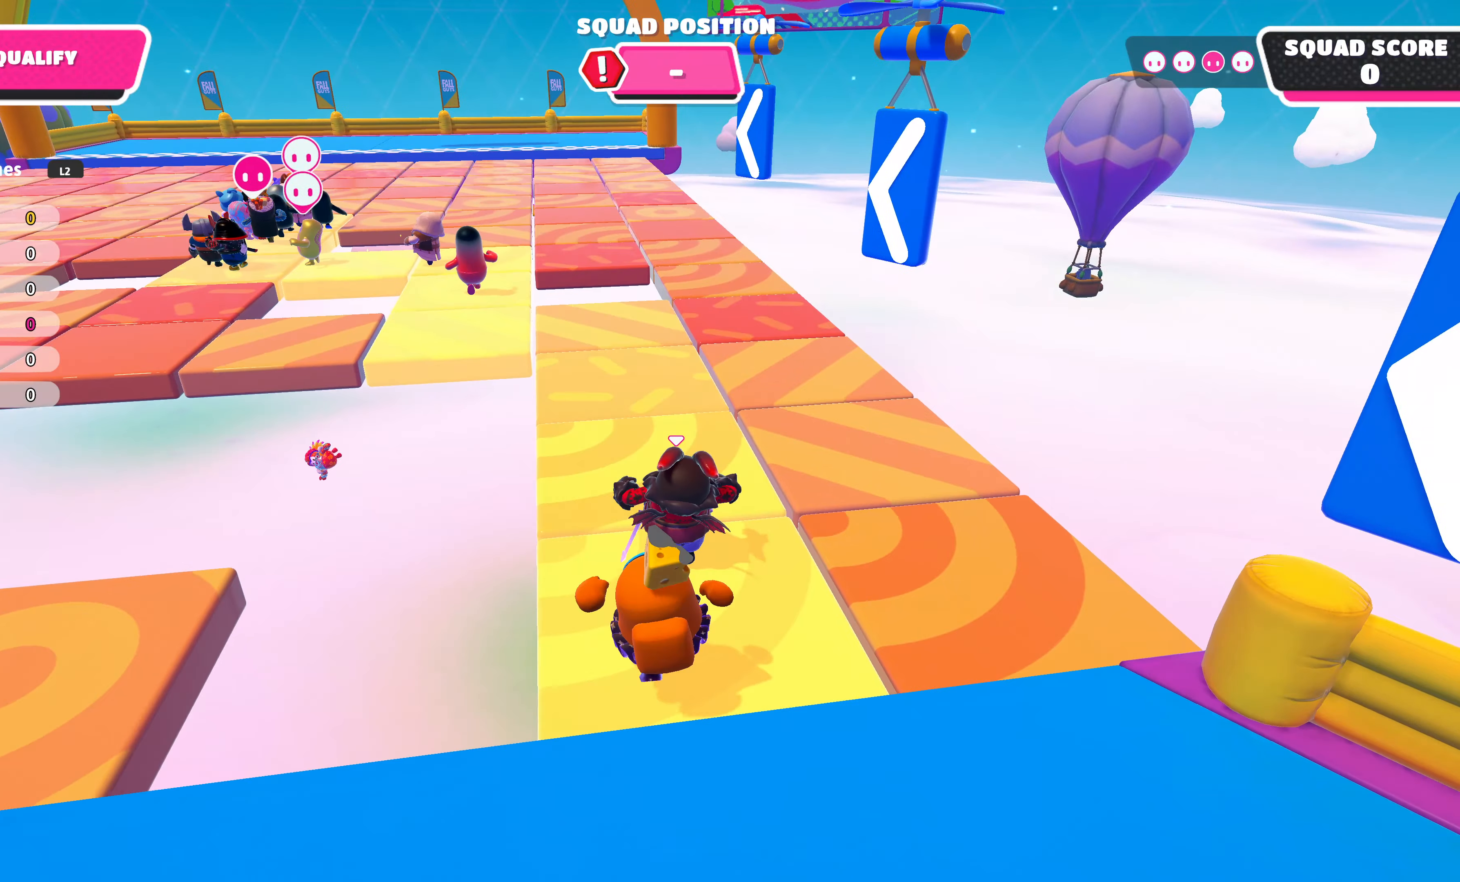
{"buttons": [], "left_stick": "up", "right_stick": "center", "events": []}
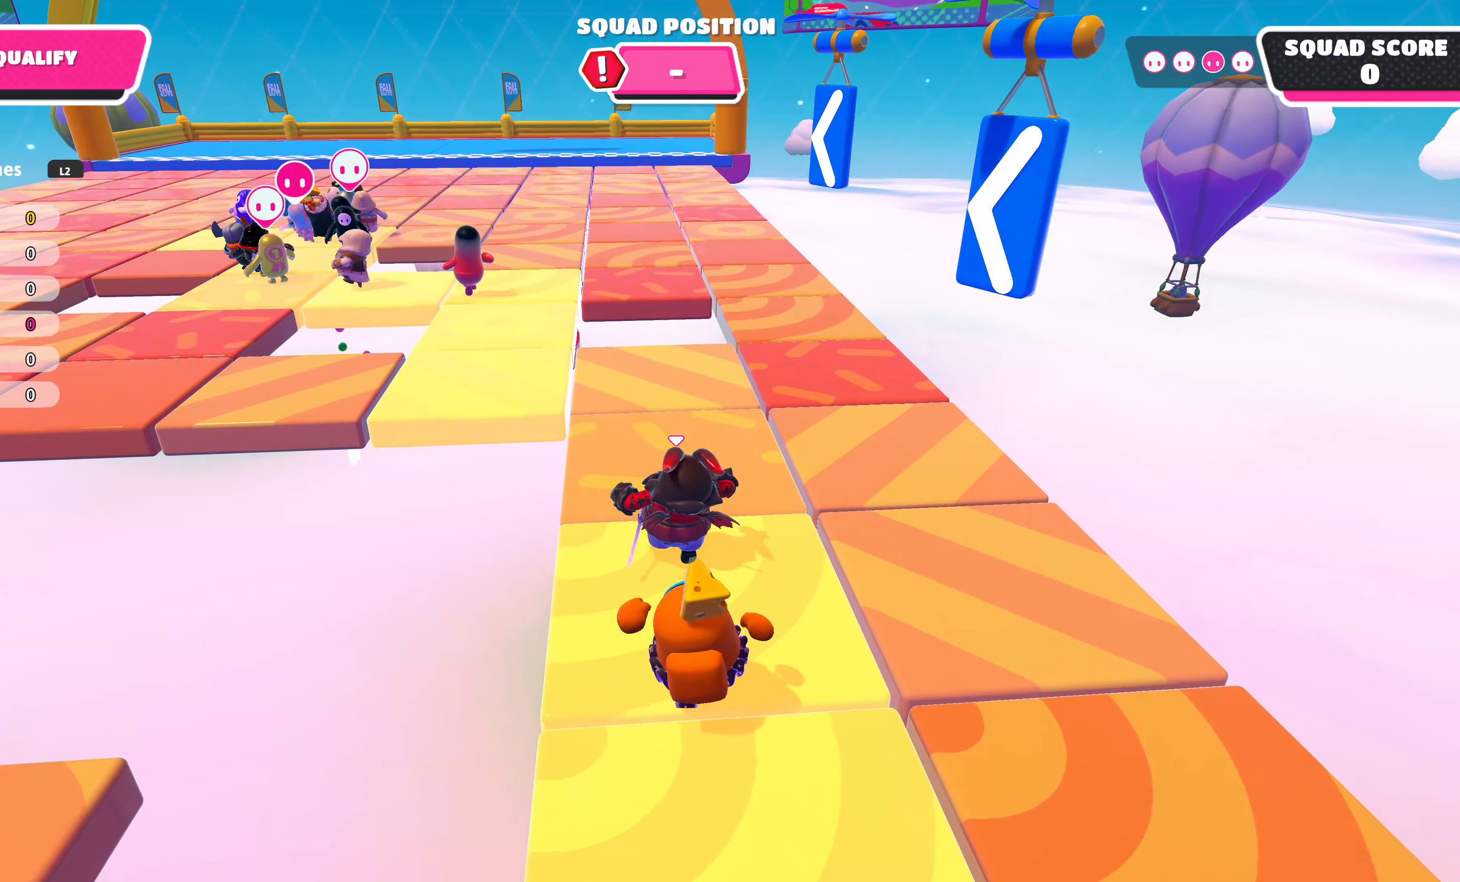
{"buttons": [], "left_stick": "up", "right_stick": "center", "events": []}
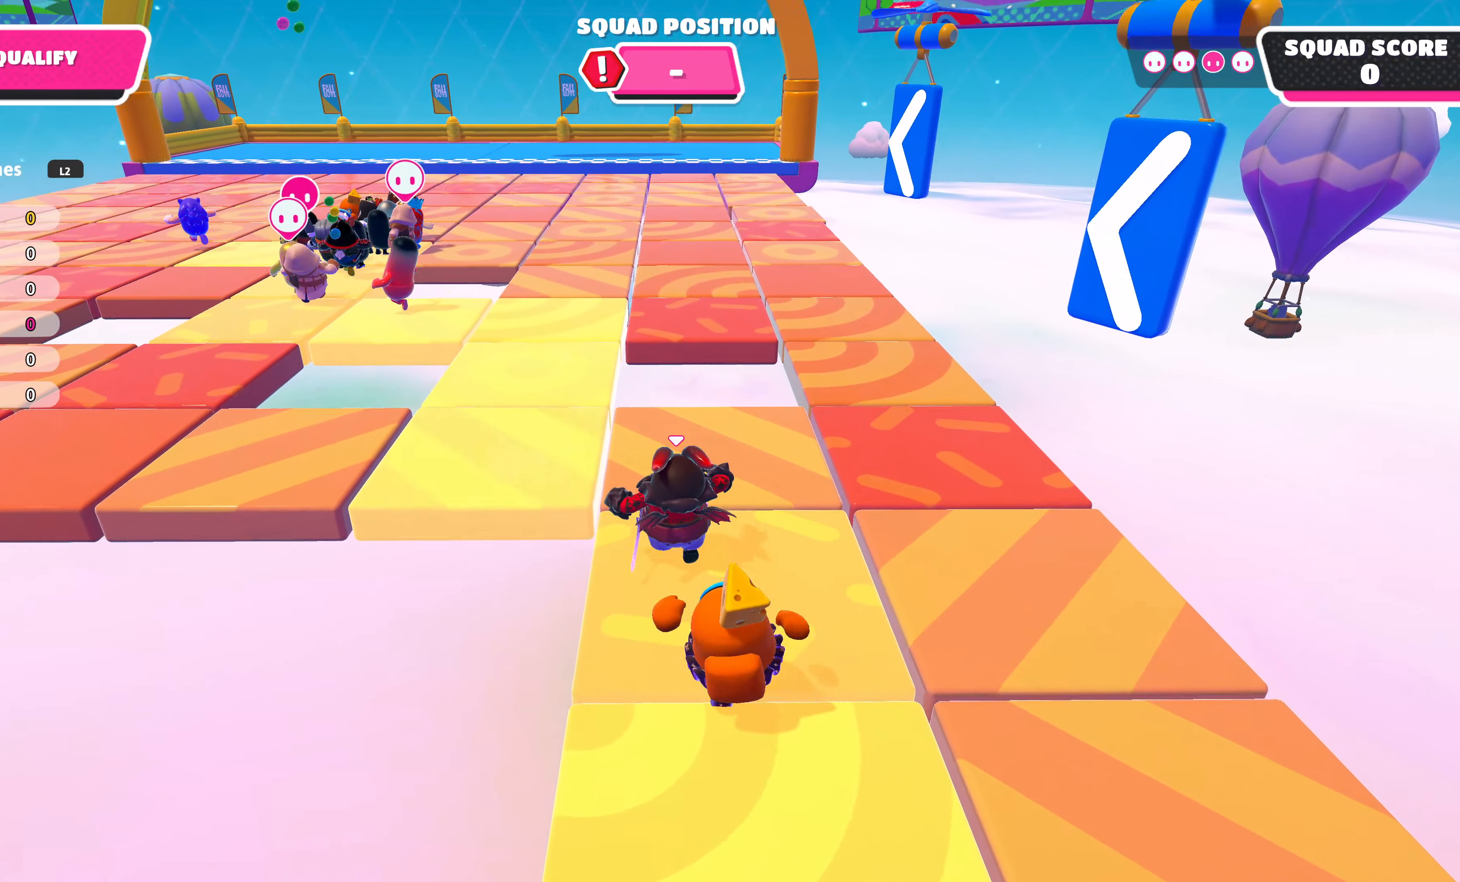
{"buttons": [], "left_stick": "up", "right_stick": "center", "events": []}
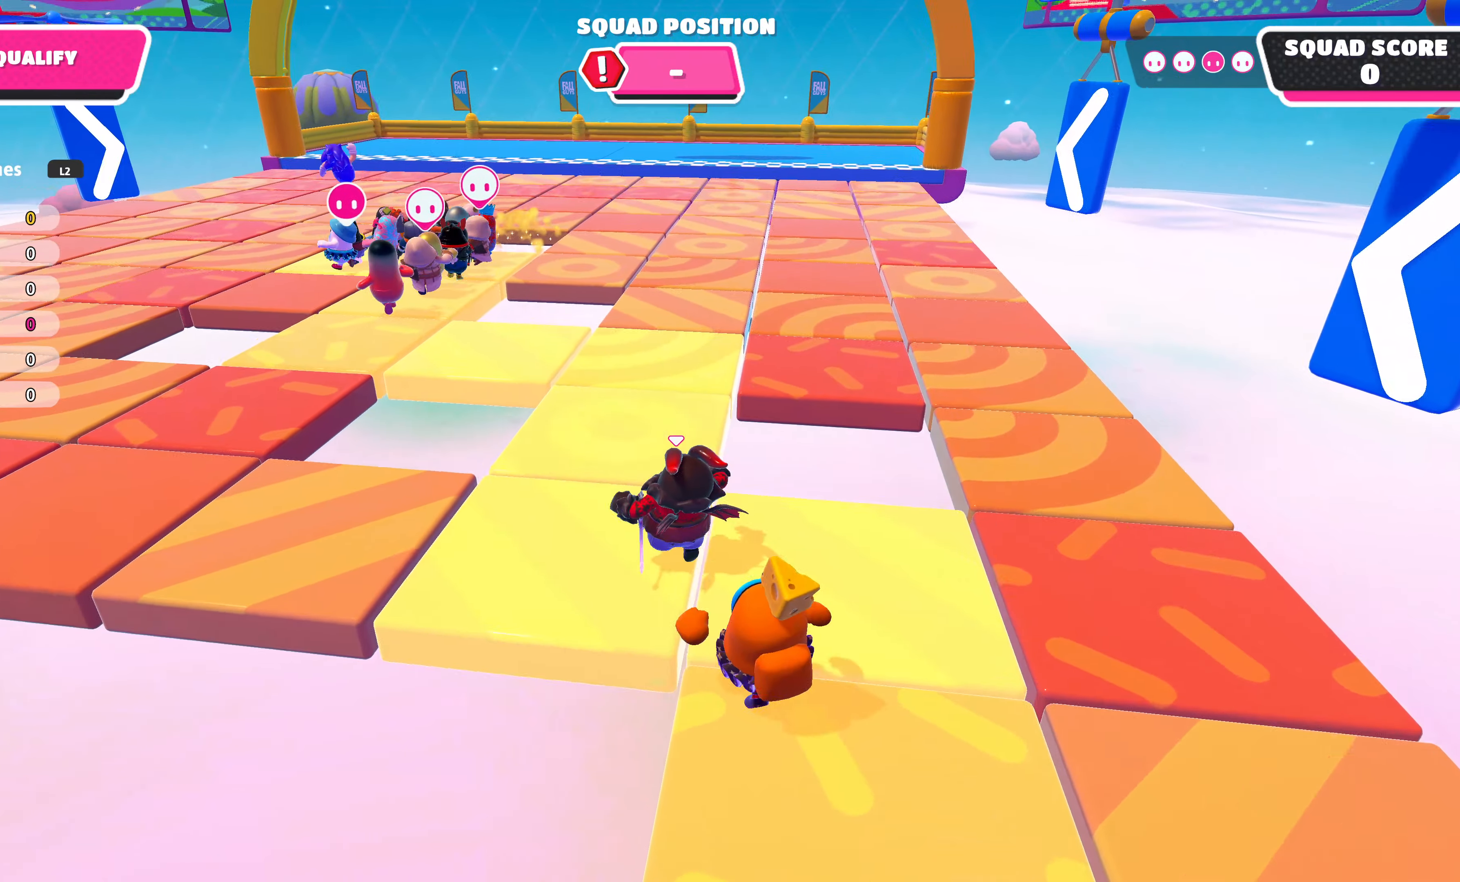
{"buttons": [], "left_stick": "up", "right_stick": "center", "events": []}
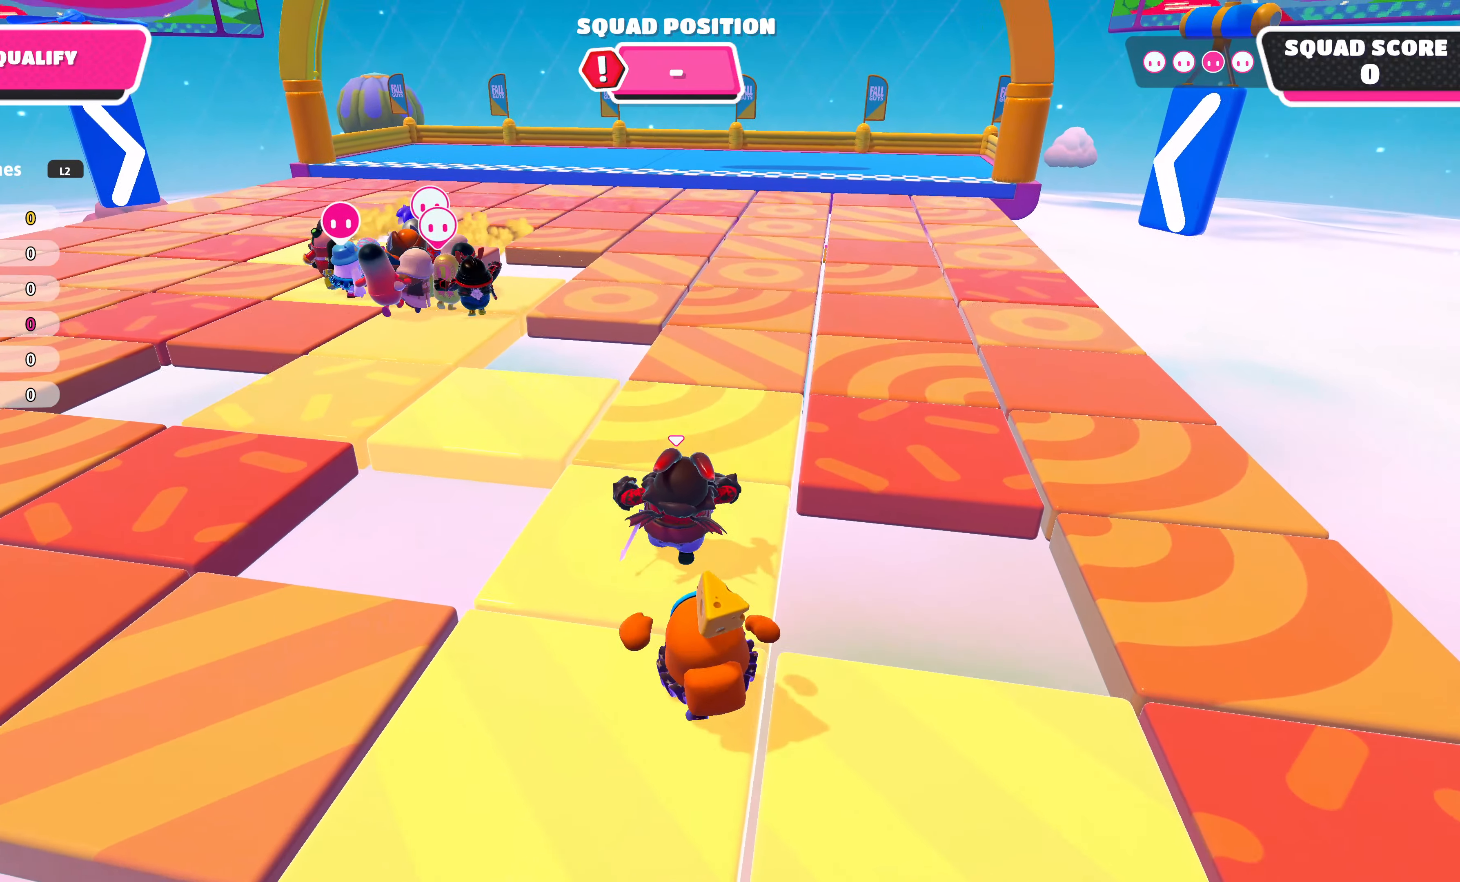
{"buttons": [], "left_stick": "up", "right_stick": "center", "events": [[116, "right_stick", "up-left"], [450, "right_stick", "center"]]}
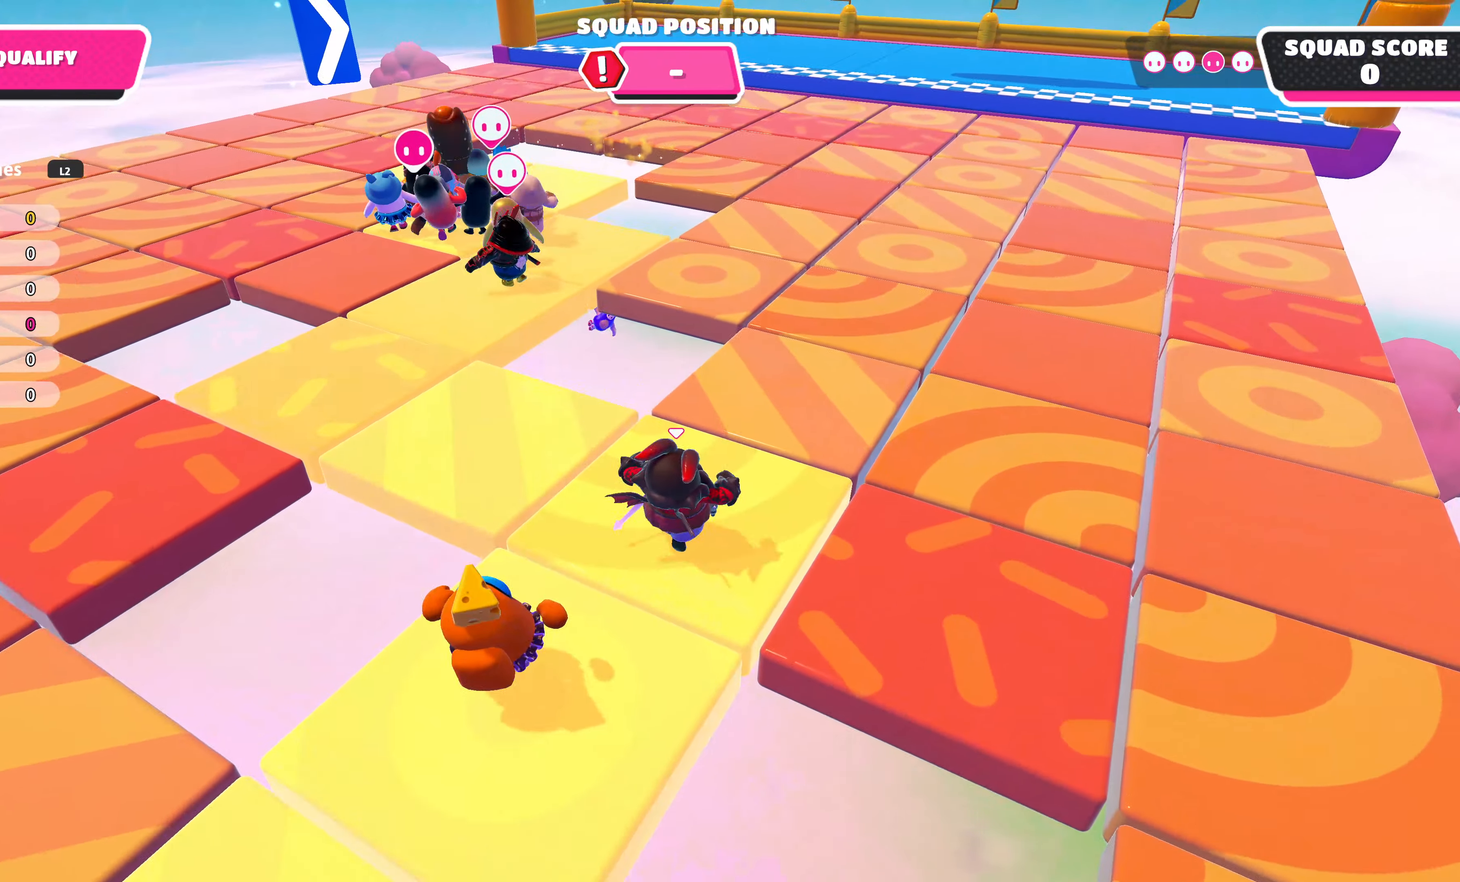
{"buttons": [], "left_stick": "up", "right_stick": "center", "events": [[266, "CROSS", "down"], [383, "CROSS", "up"]]}
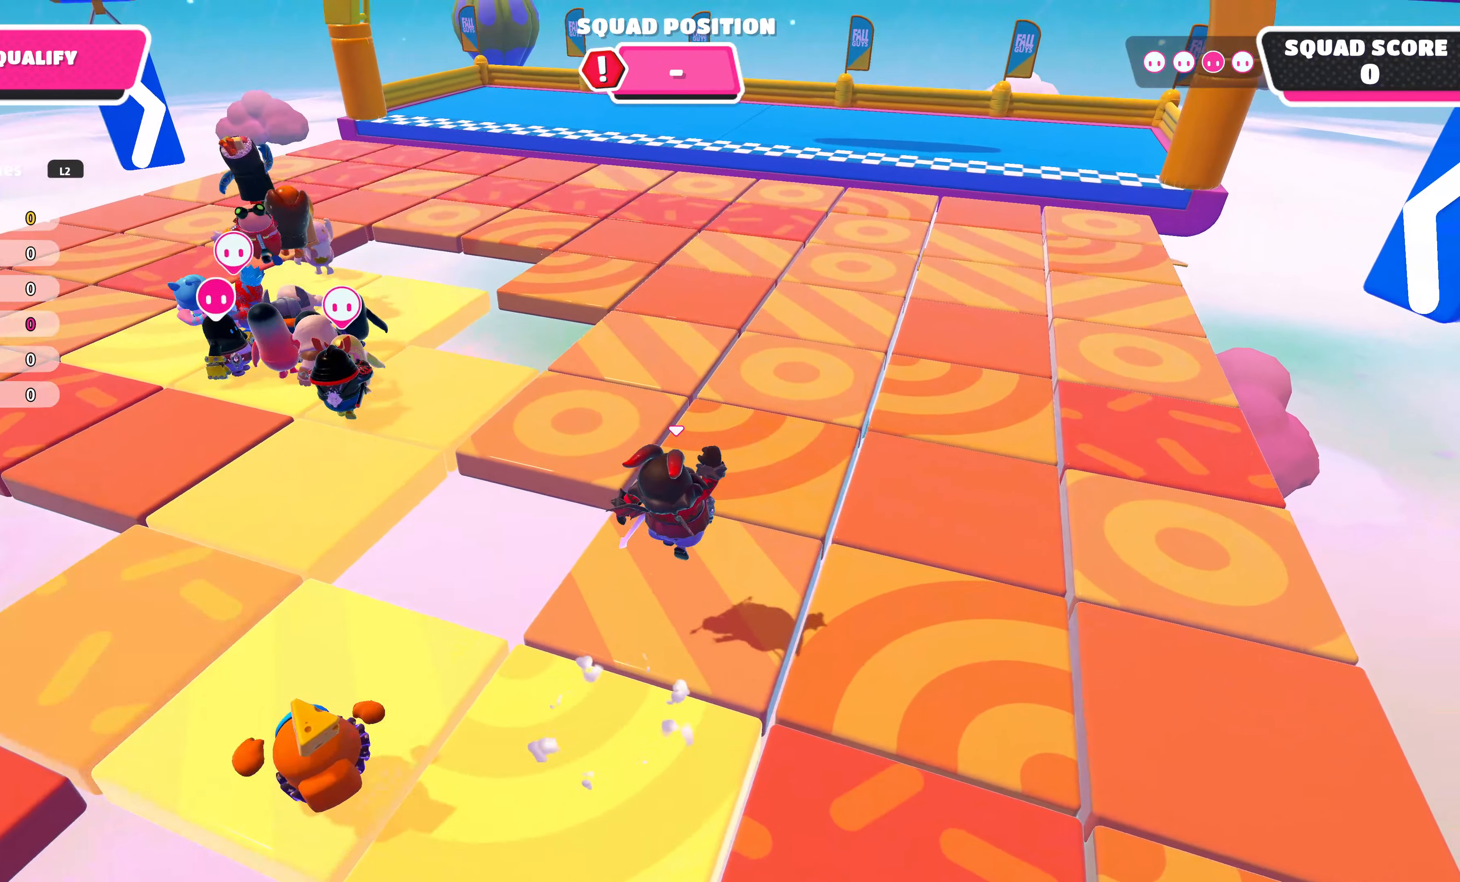
{"buttons": [], "left_stick": "up", "right_stick": "center", "events": [[150, "SQUARE", "down"], [250, "SQUARE", "up"]]}